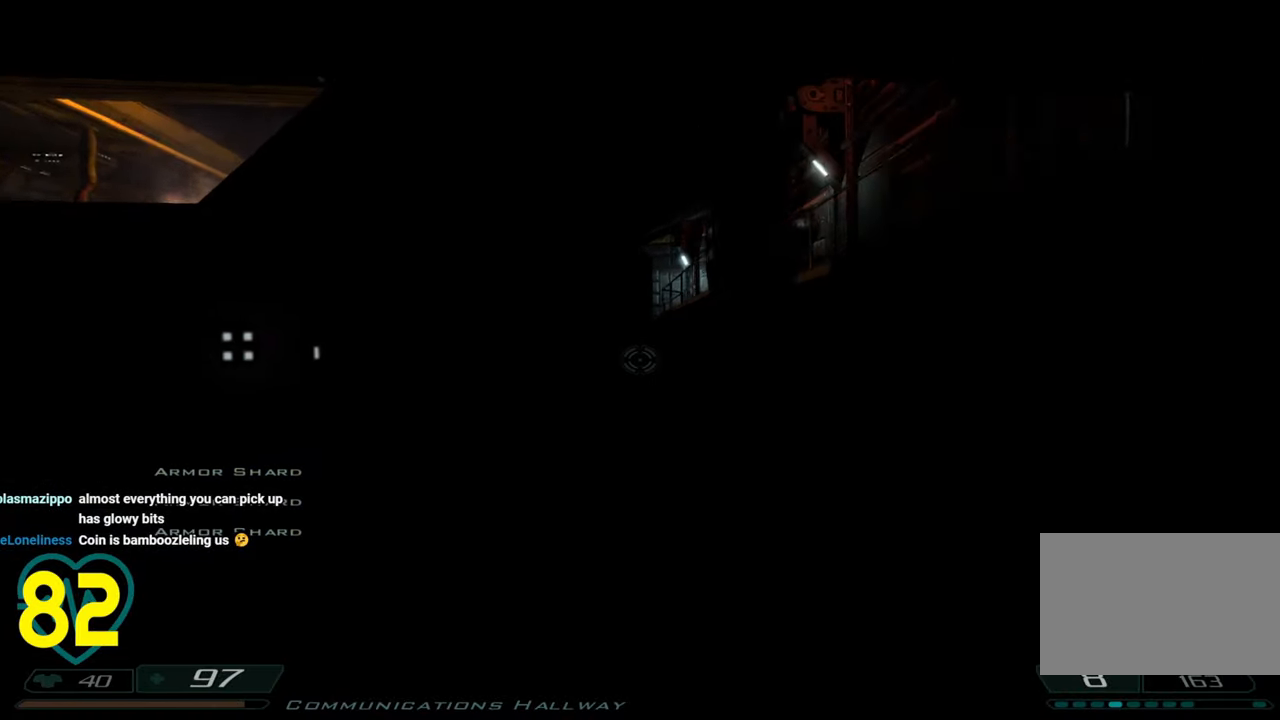
Gameplay with keyboard and mouse; each line is a JSON object with the keys and mouse buttons held at the frame after it. "events" lists presses ("down") and releases ("up") of "1", "2", "3", "4", "a", "alt", "c", "ctrl", "d", "e", "f", "q", "r", "s", "shift", "space", "tab", "v", "w", "x", "z" and "mouse_wheel" between this image and that frame as [ms after this image, input, new state], when the widget could be followed in between. "mouse_wheel" = the "wheel" button of the "mouse" list. No other keys are recorded. "wheel" means that the mouse wheel is clicked or scrolled. "mouse_move" is the direction in which the mouse moves at that frame (one of eight, or "still"), when it could be read.
{"keys": ["ctrl", "w"], "mouse": [], "mouse_move": "still", "events": [[350, "a", "up"]]}
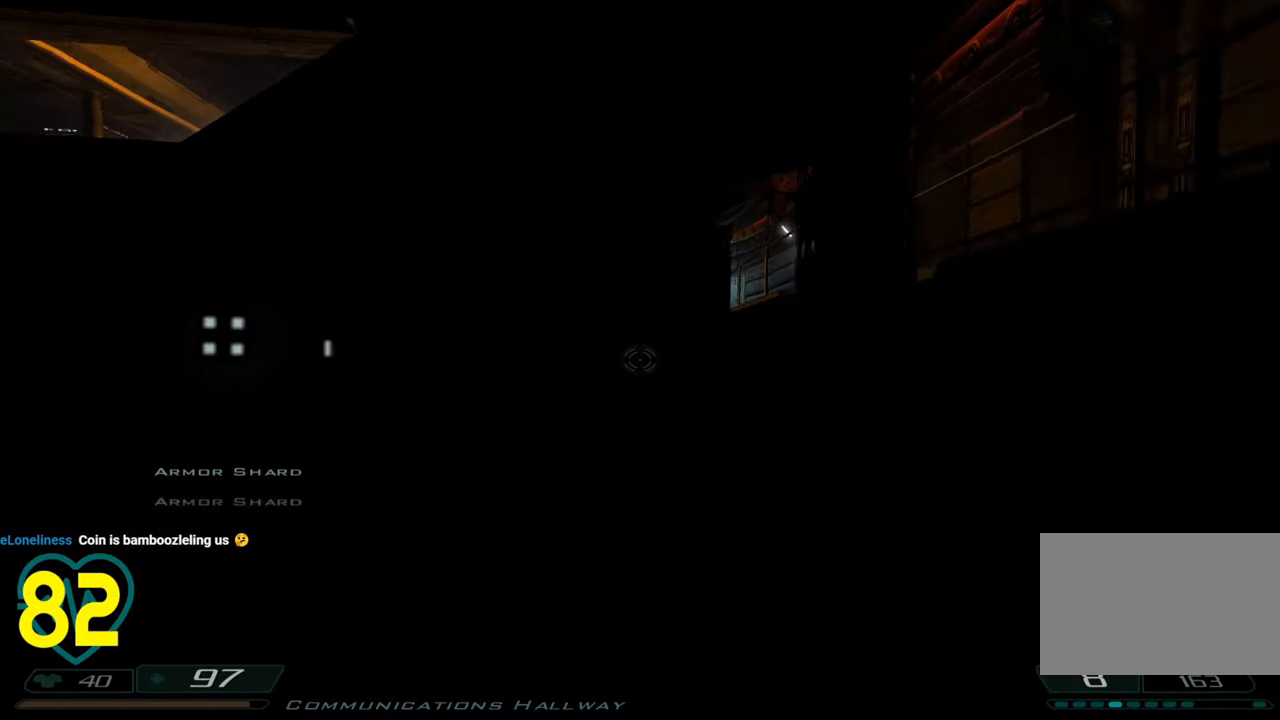
{"keys": ["w"], "mouse": [], "mouse_move": "down-right", "events": [[50, "d", "down"], [133, "ctrl", "up"], [367, "d", "up"]]}
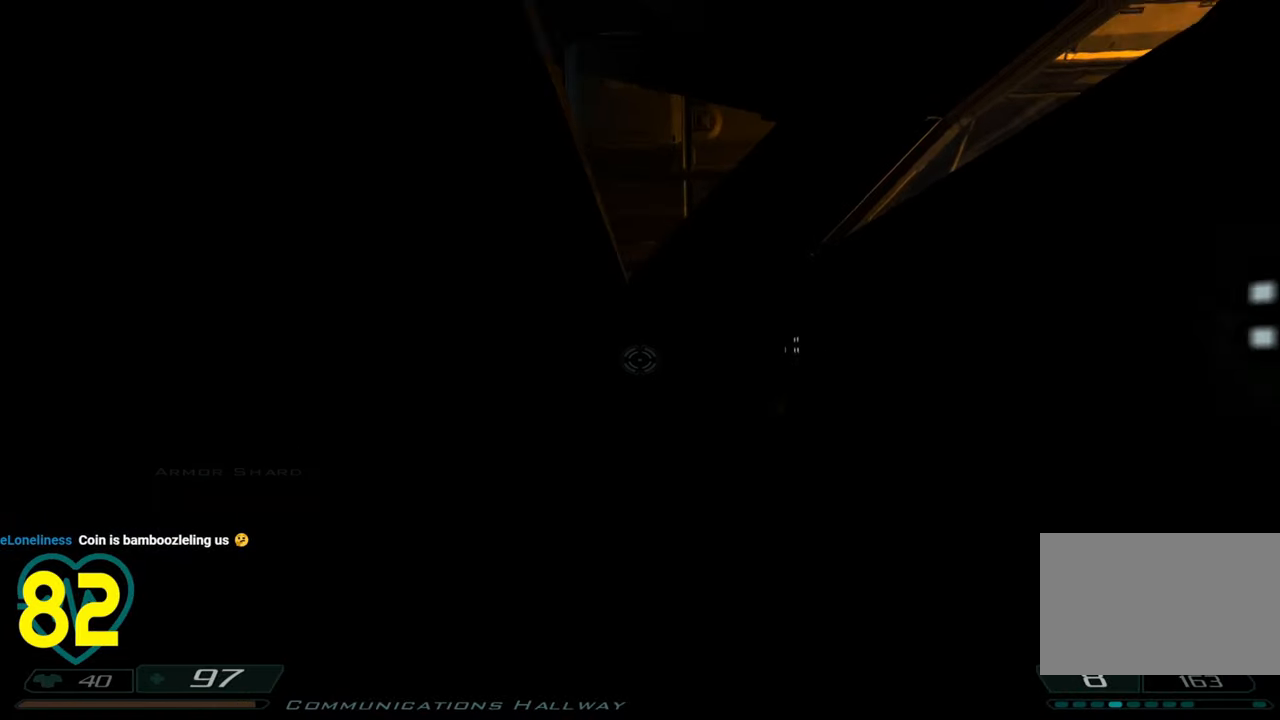
{"keys": ["w"], "mouse": [], "mouse_move": "left", "events": [[50, "d", "down"], [333, "d", "up"]]}
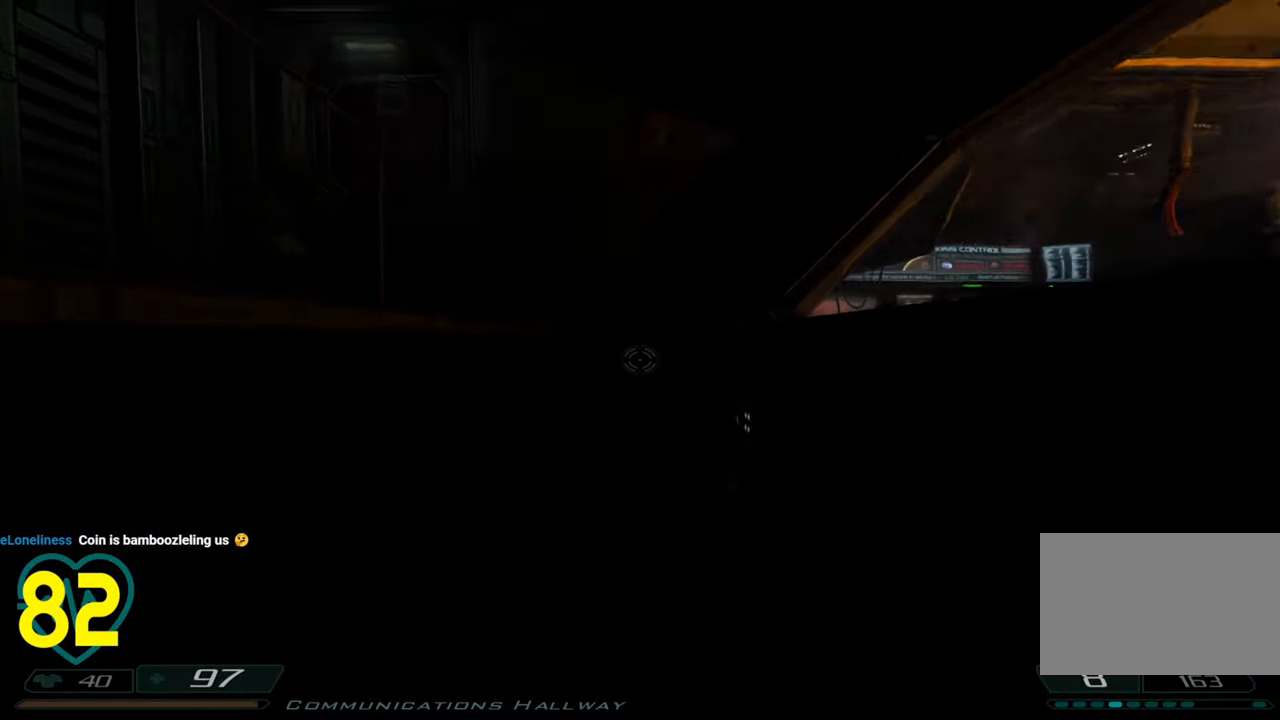
{"keys": ["d", "w"], "mouse": [], "mouse_move": "left", "events": [[500, "d", "down"]]}
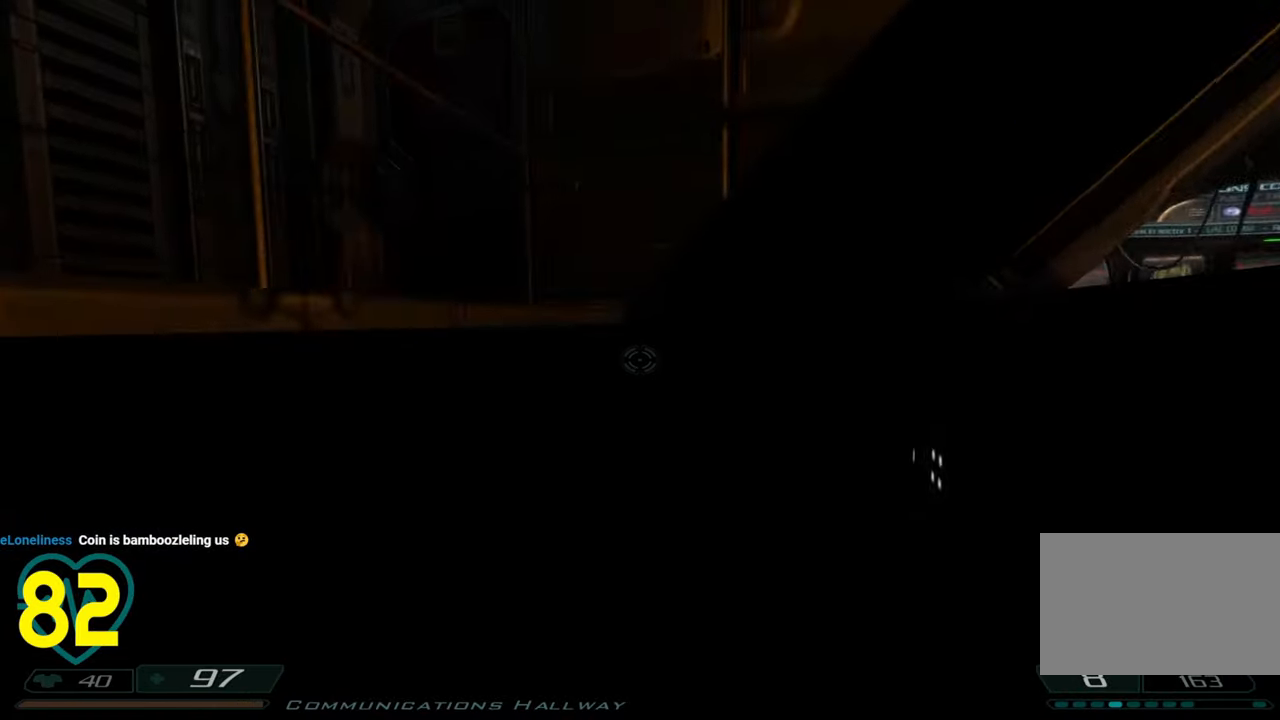
{"keys": ["w"], "mouse": [], "mouse_move": "left", "events": [[367, "d", "up"], [367, "space", "down"], [467, "space", "up"]]}
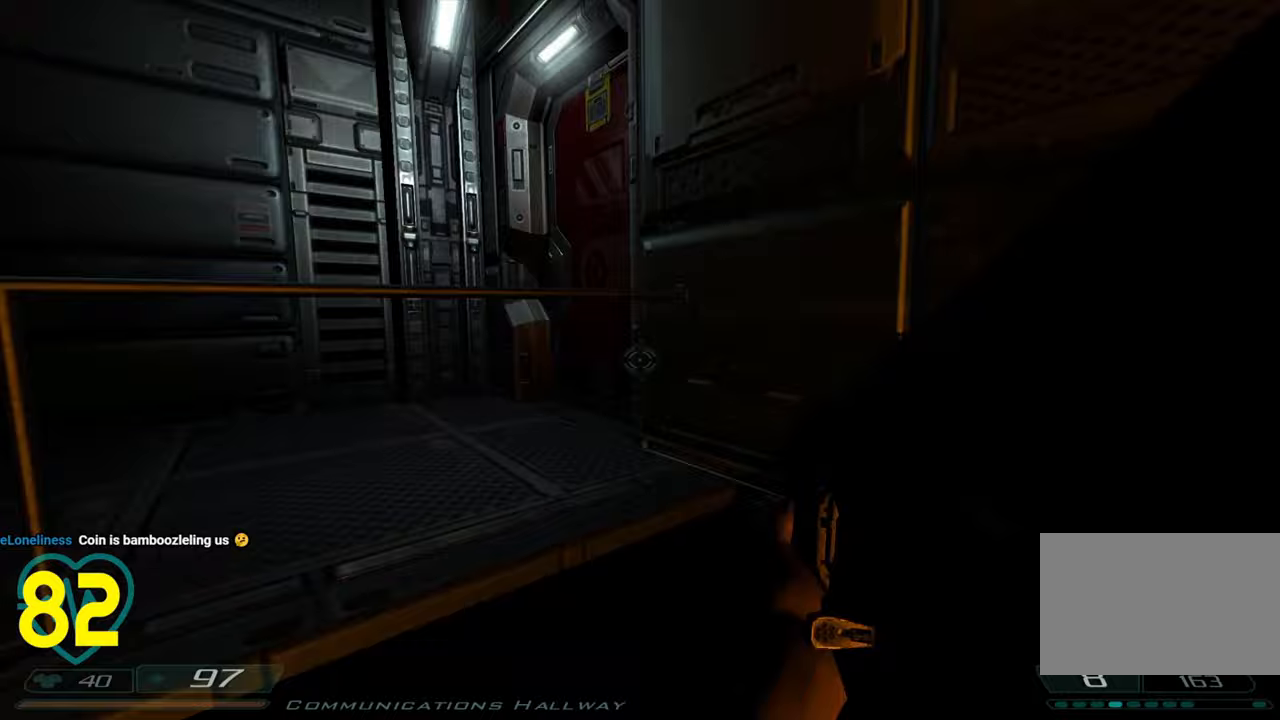
{"keys": ["w"], "mouse": [], "mouse_move": "left", "events": []}
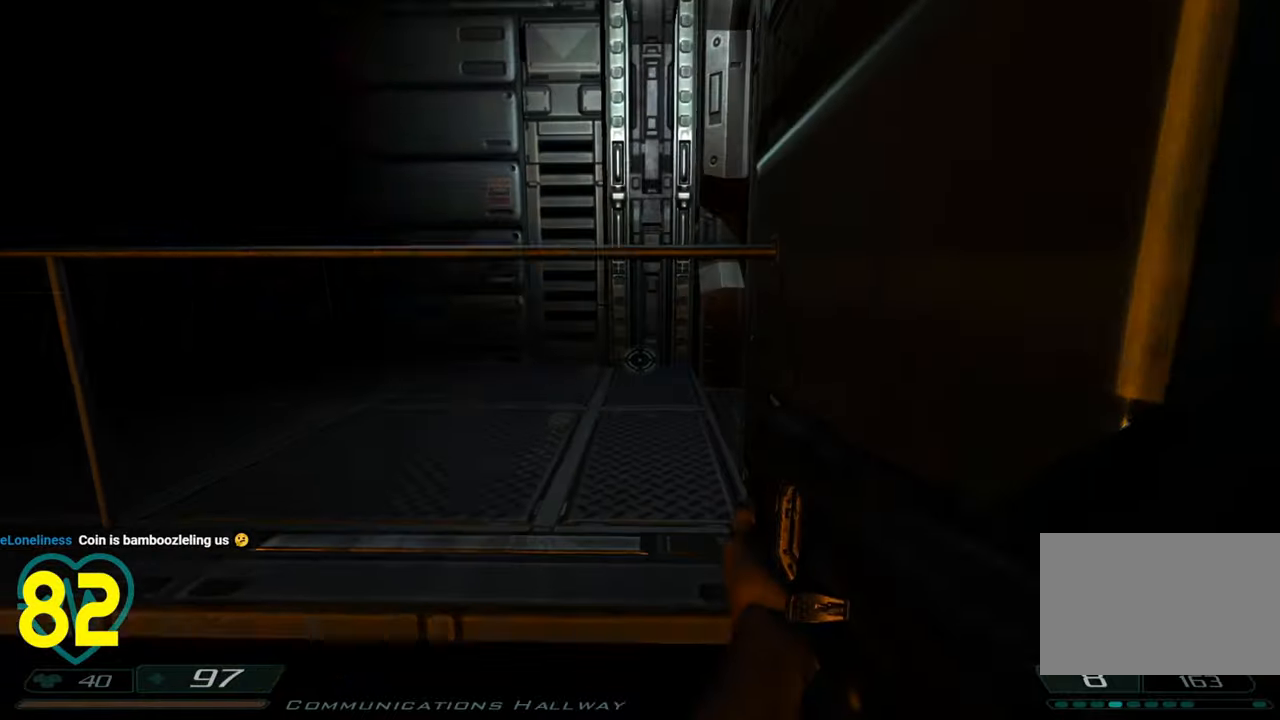
{"keys": ["w"], "mouse": [], "mouse_move": "left", "events": [[117, "space", "down"], [200, "space", "up"]]}
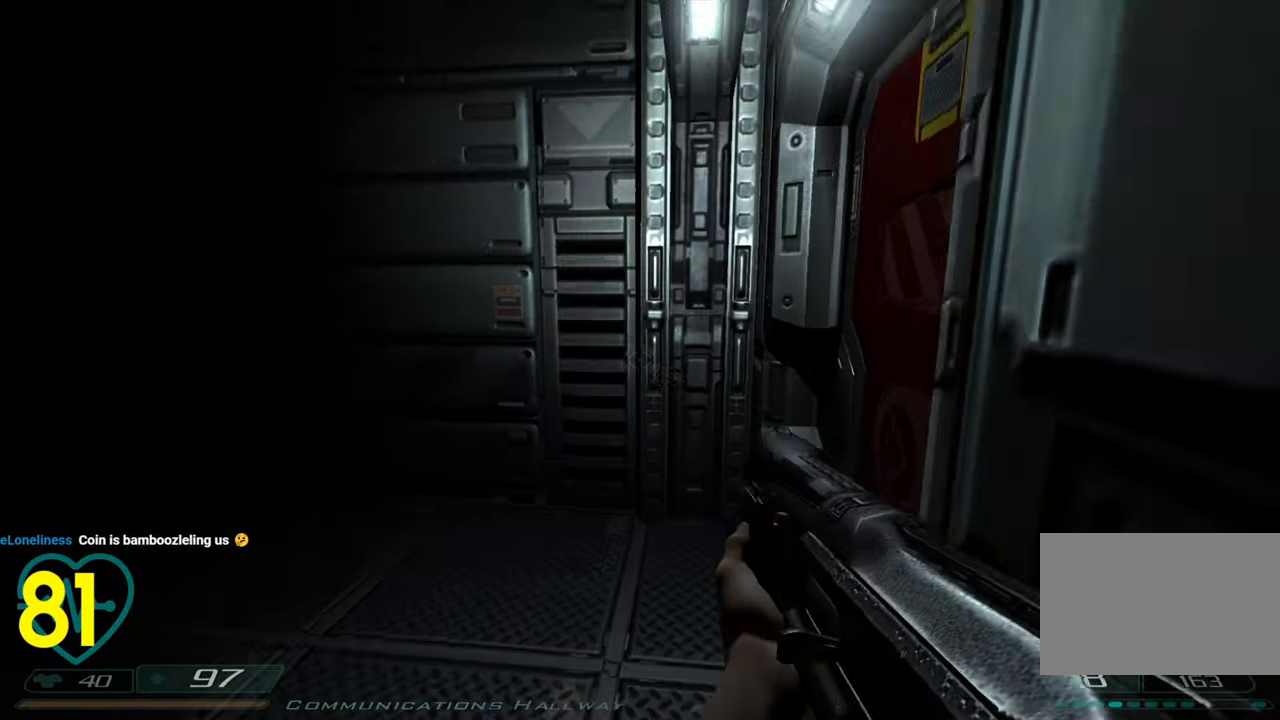
{"keys": ["a", "w"], "mouse": [], "mouse_move": "right", "events": [[233, "space", "down"], [367, "a", "down"], [367, "space", "up"]]}
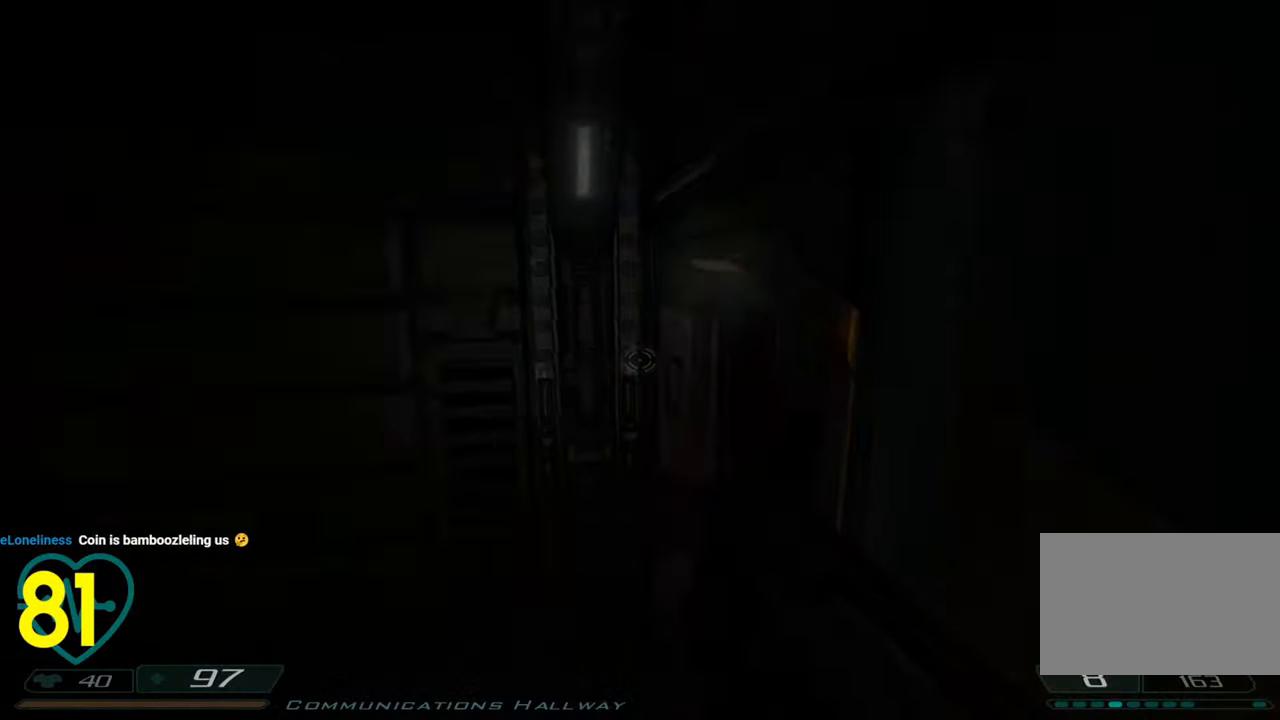
{"keys": ["w"], "mouse": [], "mouse_move": "right", "events": [[50, "a", "up"], [183, "a", "down"], [383, "a", "up"]]}
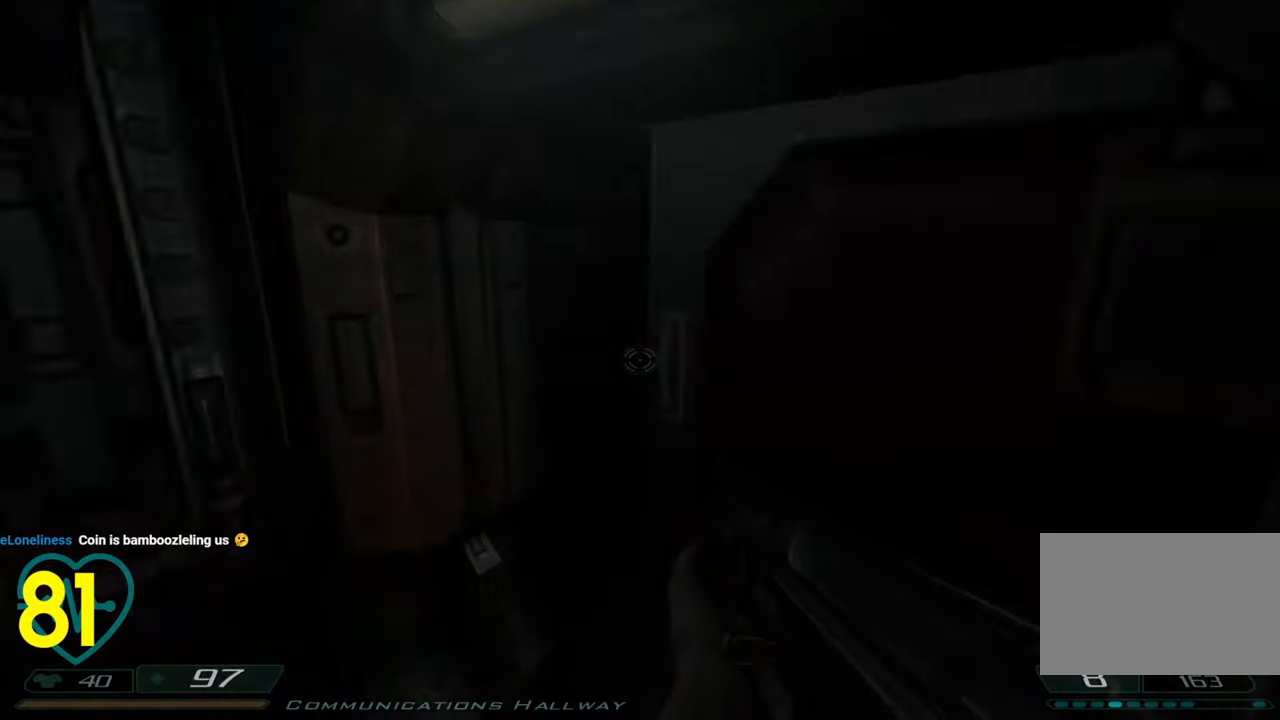
{"keys": ["w"], "mouse": ["wheel"], "mouse_move": "right", "events": [[33, "d", "down"], [450, "d", "up"], [450, "mouse_wheel", "down"]]}
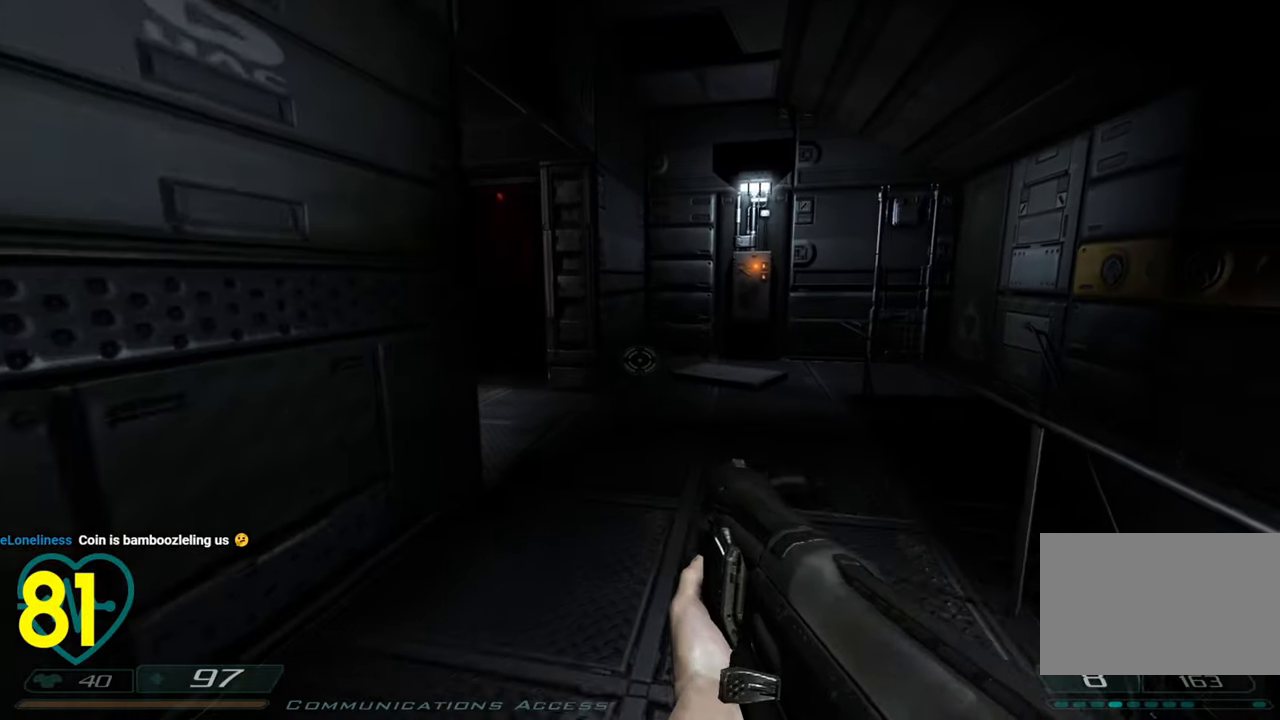
{"keys": ["shift", "w"], "mouse": [], "mouse_move": "left", "events": [[33, "mouse_wheel", "up"], [83, "shift", "down"], [267, "d", "down"], [417, "d", "up"]]}
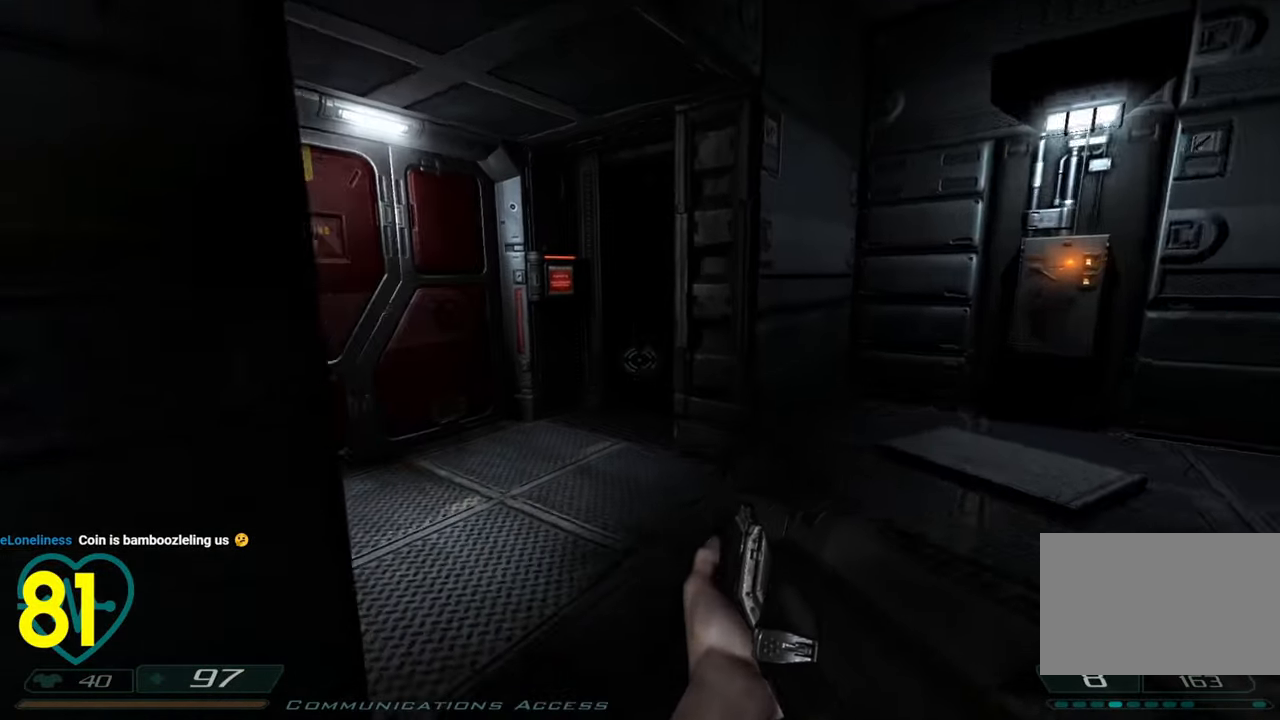
{"keys": ["a", "shift", "w"], "mouse": [], "mouse_move": "right", "events": [[100, "a", "down"], [200, "a", "up"], [283, "a", "down"]]}
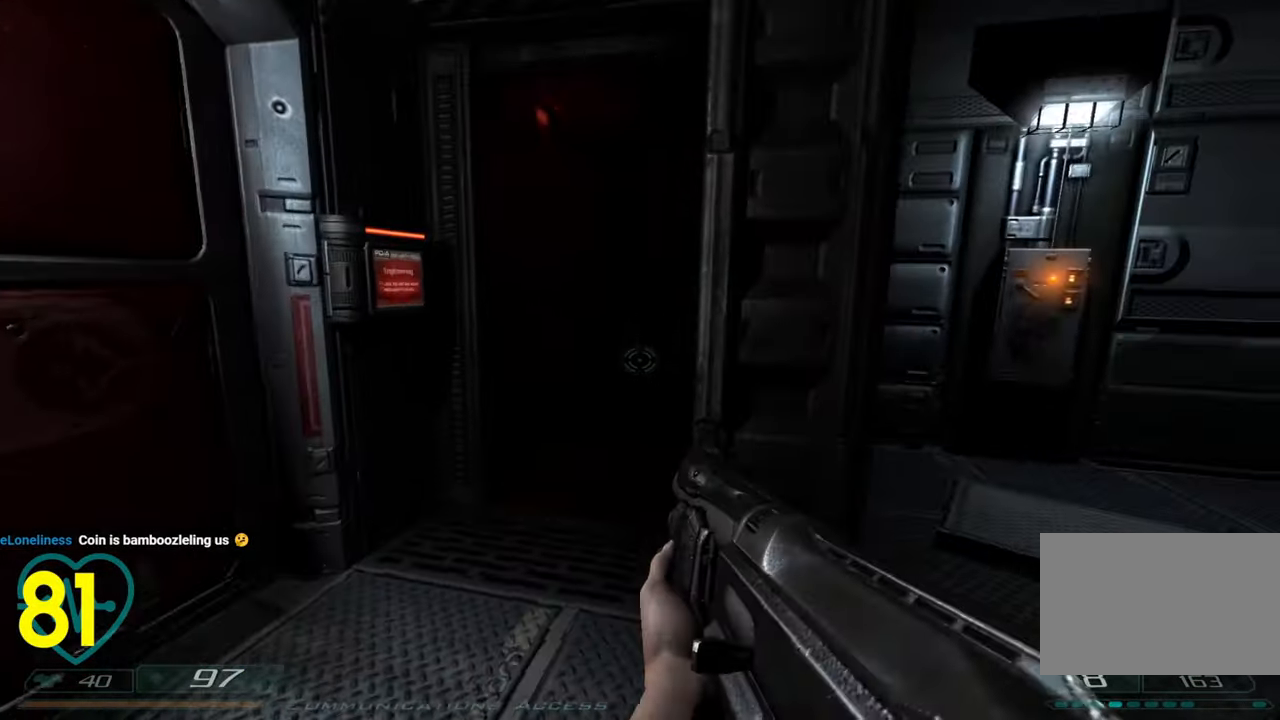
{"keys": ["shift", "w"], "mouse": [], "mouse_move": "left", "events": [[17, "w", "up"], [117, "a", "up"], [117, "shift", "up"], [167, "d", "down"], [250, "d", "up"], [400, "w", "down"], [483, "shift", "down"]]}
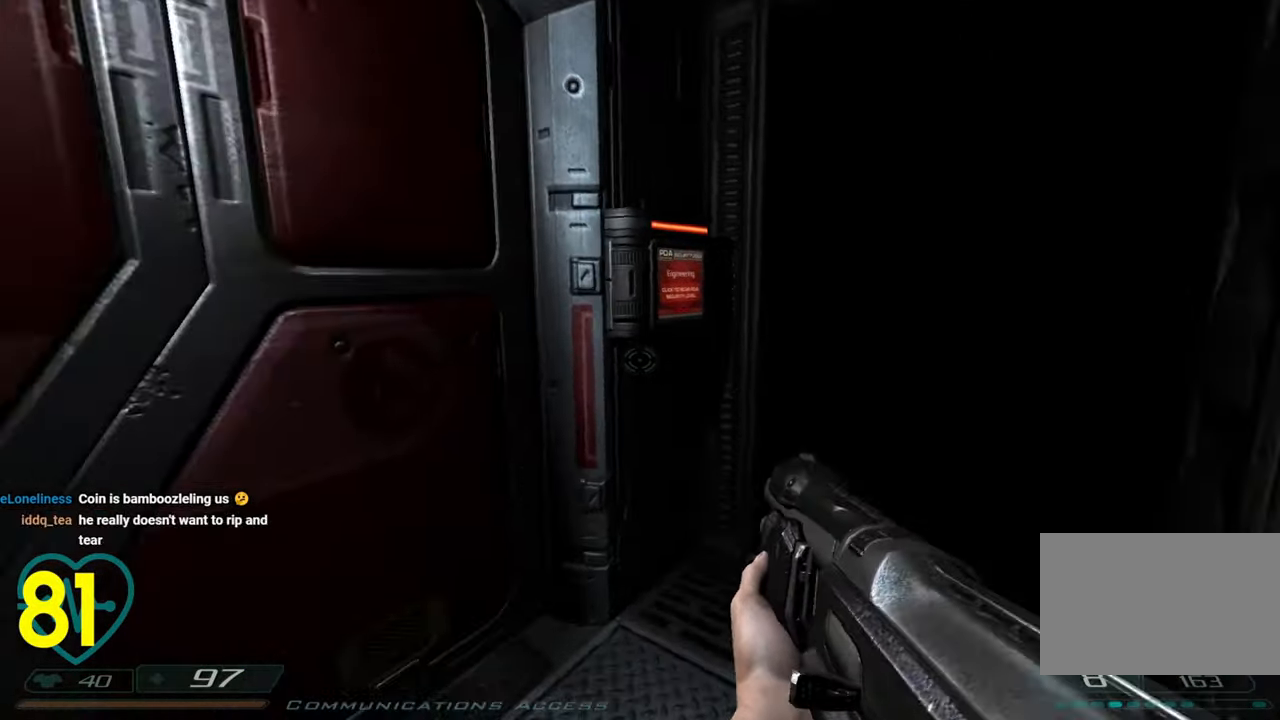
{"keys": ["s", "shift"], "mouse": [], "mouse_move": "left", "events": [[50, "d", "down"], [83, "d", "up"], [267, "shift", "up"], [317, "w", "up"], [467, "s", "down"], [467, "shift", "down"]]}
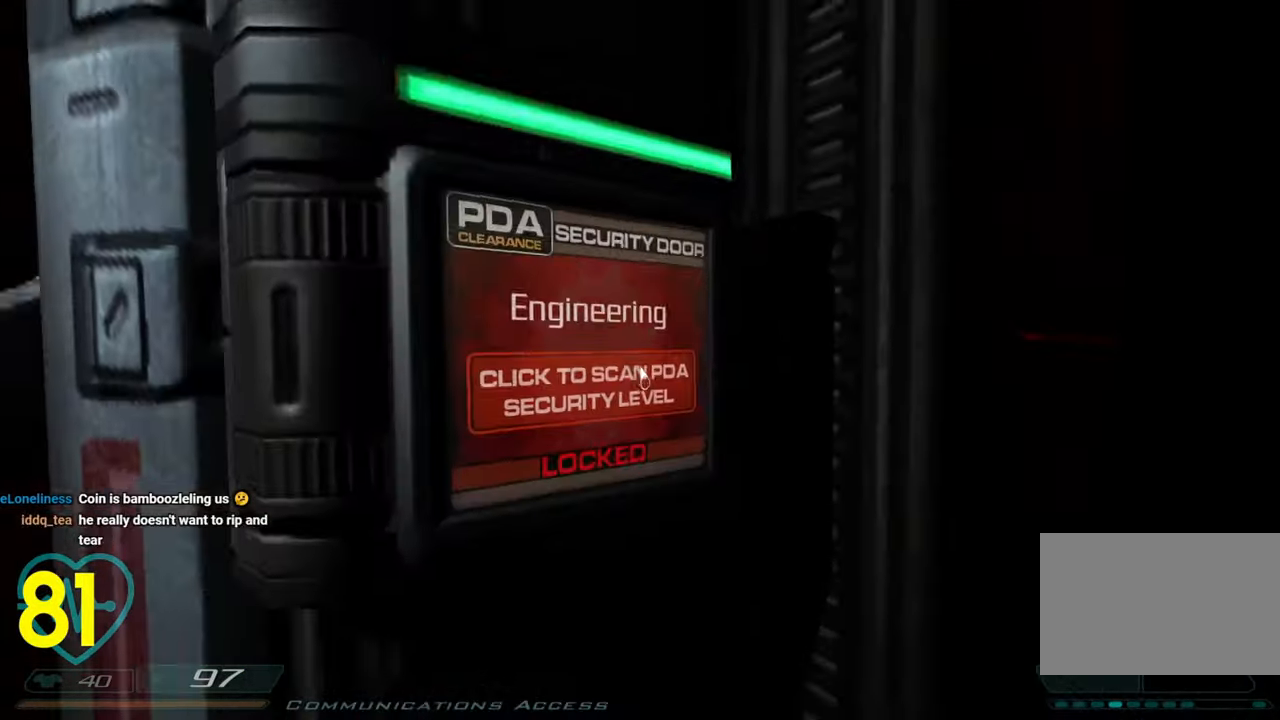
{"keys": ["s", "shift"], "mouse": [], "mouse_move": "right", "events": [[183, "a", "down"], [350, "a", "up"]]}
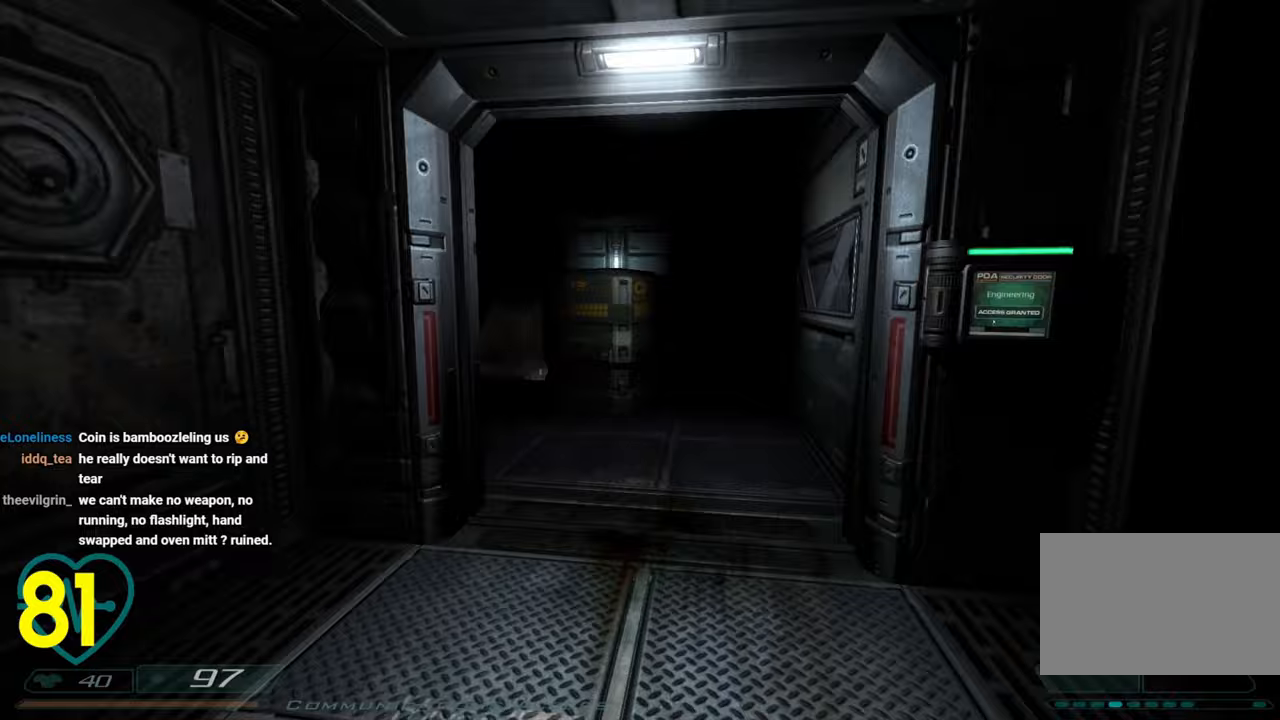
{"keys": ["a", "w"], "mouse": [], "mouse_move": "left", "events": [[117, "s", "up"], [117, "shift", "up"], [400, "a", "down"], [483, "w", "down"]]}
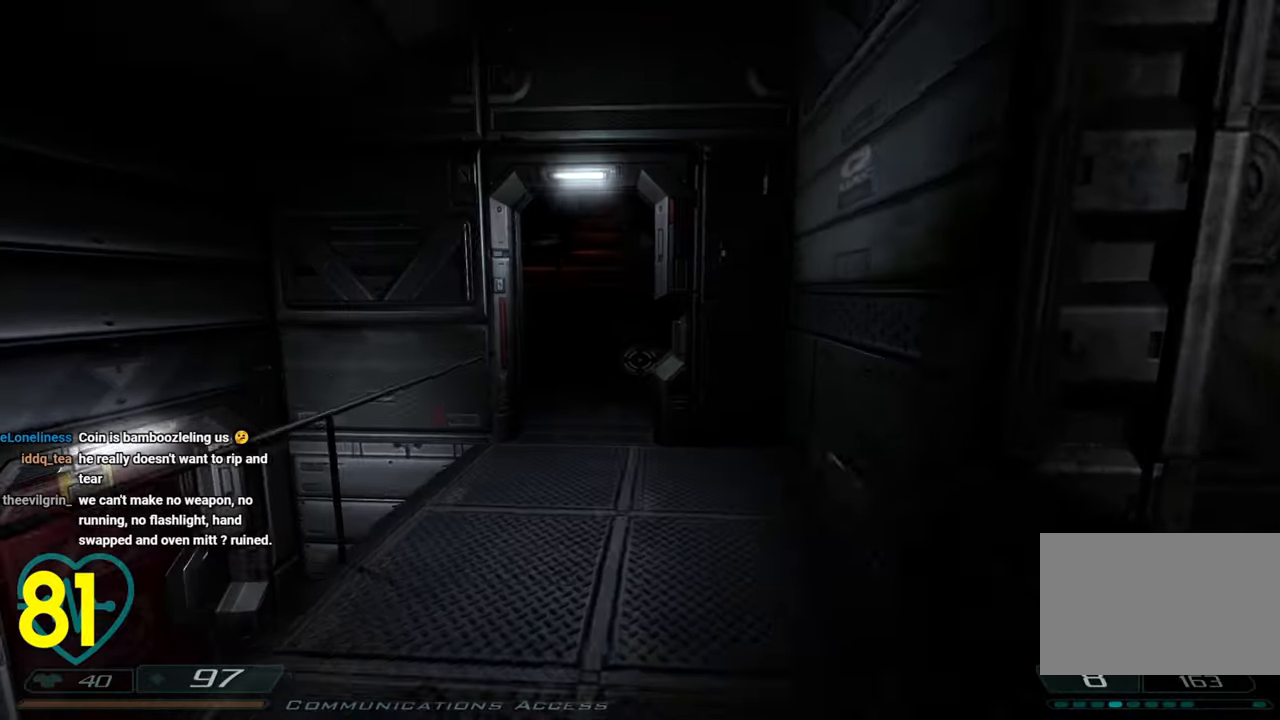
{"keys": [], "mouse": [], "mouse_move": "right", "events": [[217, "a", "up"], [267, "w", "up"], [317, "d", "down"], [367, "d", "up"]]}
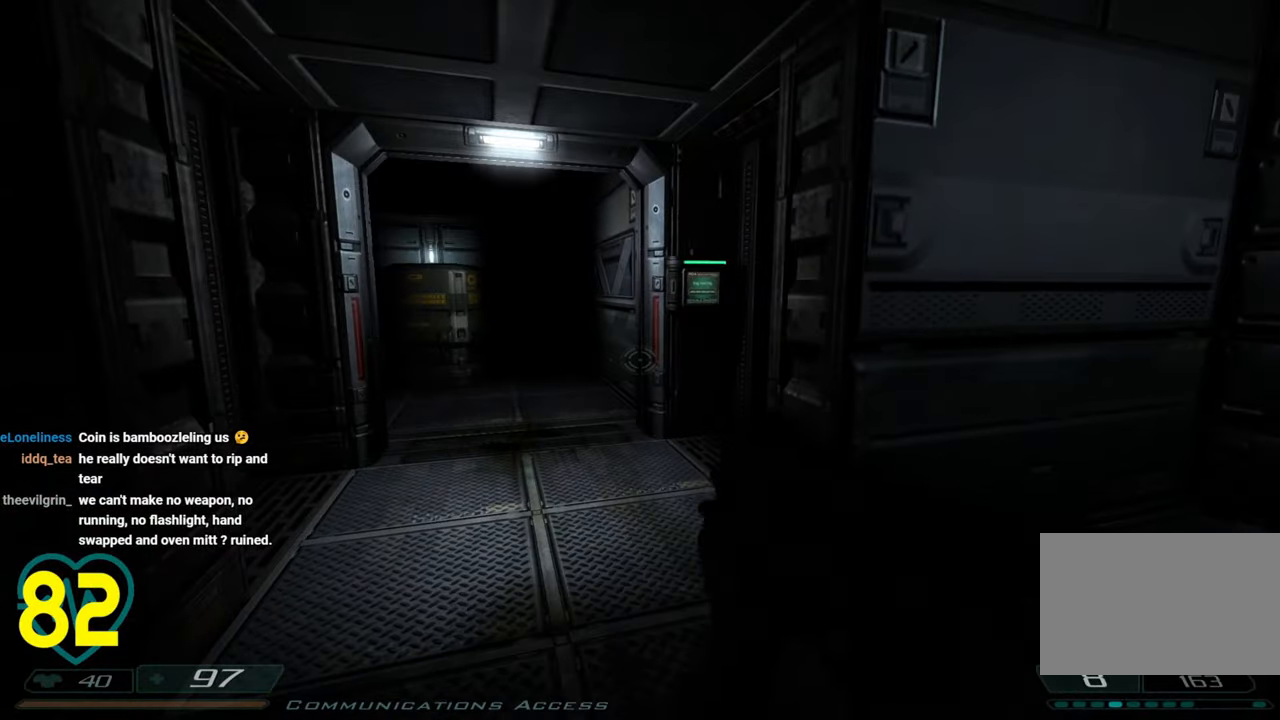
{"keys": [], "mouse": [], "mouse_move": "still", "events": [[283, "d", "down"], [283, "shift", "down"], [283, "w", "down"], [333, "shift", "up"], [333, "w", "up"], [467, "d", "up"]]}
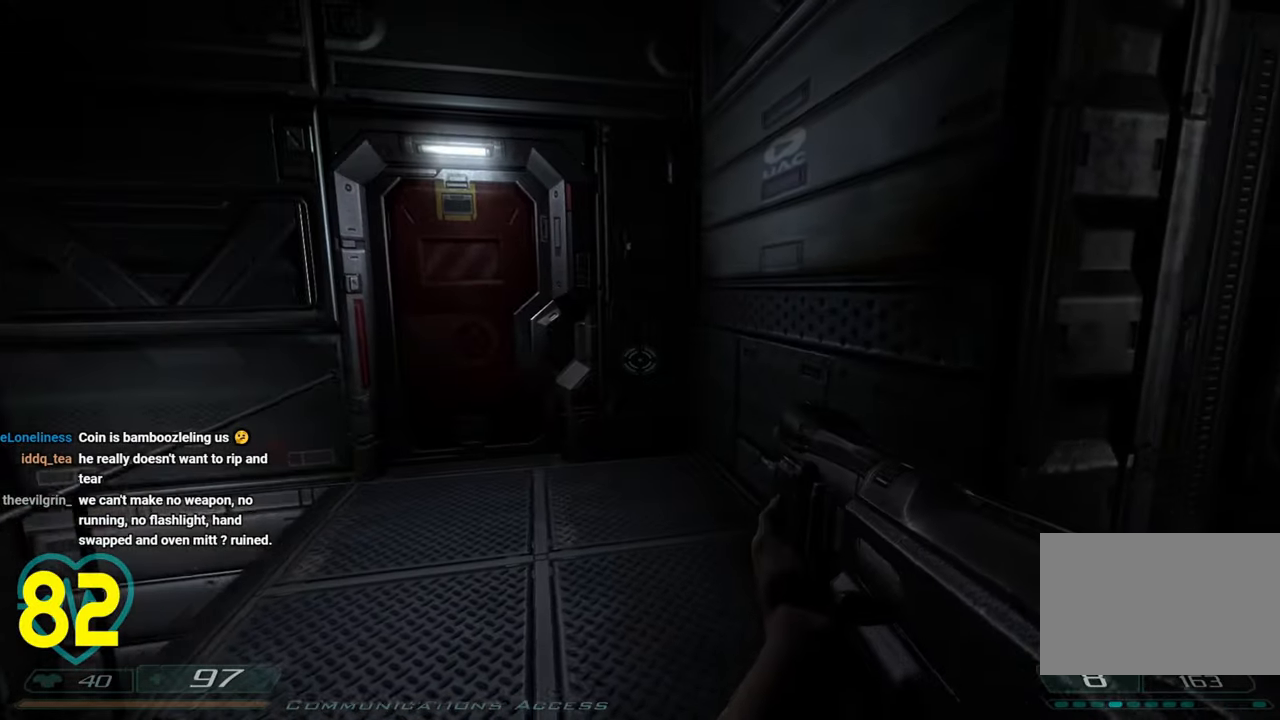
{"keys": ["d", "shift", "w"], "mouse": [], "mouse_move": "right", "events": [[267, "shift", "down"], [350, "w", "down"], [400, "a", "down"], [433, "a", "up"], [483, "d", "down"]]}
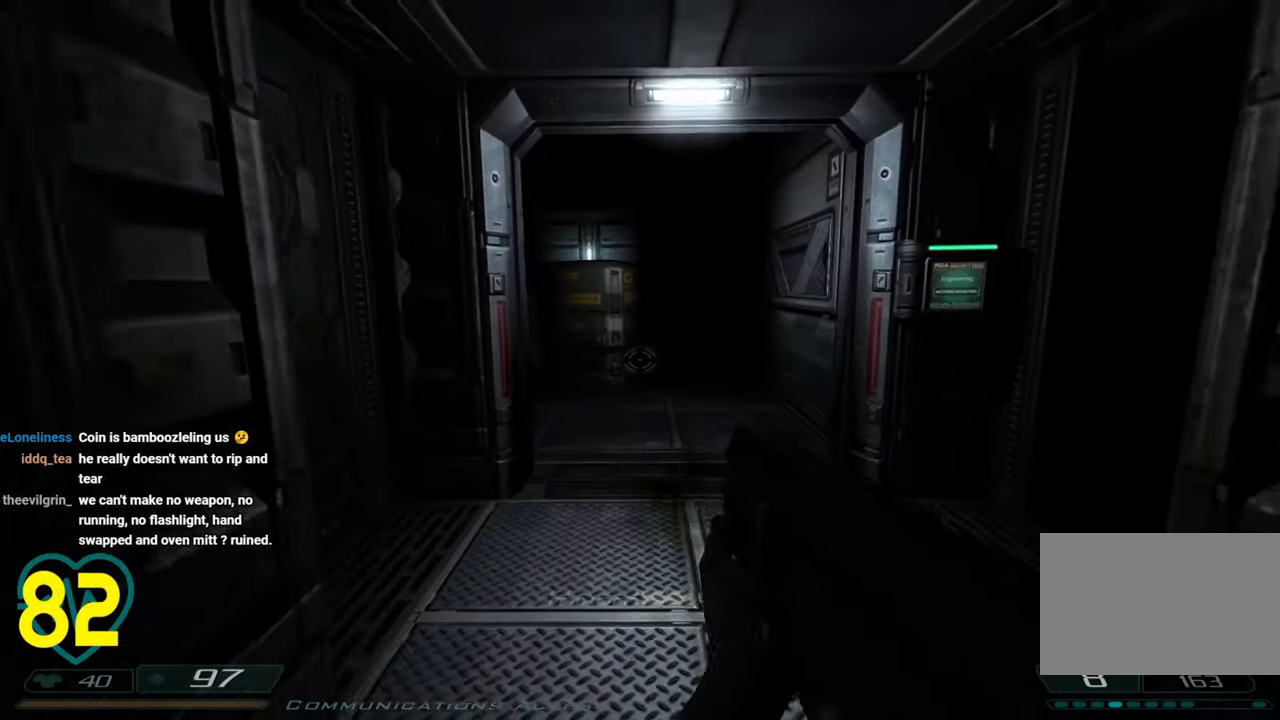
{"keys": ["d", "shift"], "mouse": [], "mouse_move": "right", "events": [[183, "d", "up"], [317, "a", "down"], [450, "a", "up"], [450, "w", "up"], [500, "d", "down"]]}
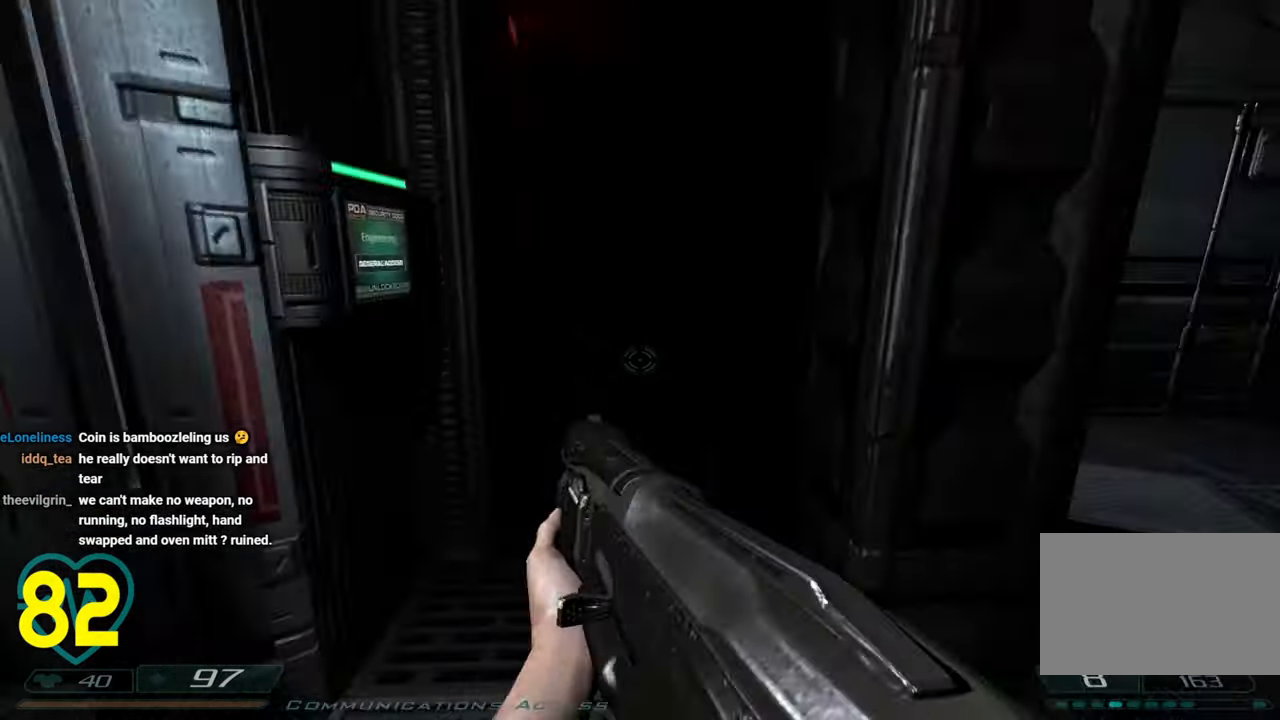
{"keys": ["d", "shift", "w"], "mouse": [], "mouse_move": "down-left", "events": [[50, "d", "up"], [50, "shift", "up"], [233, "shift", "down"], [233, "w", "down"], [283, "d", "down"]]}
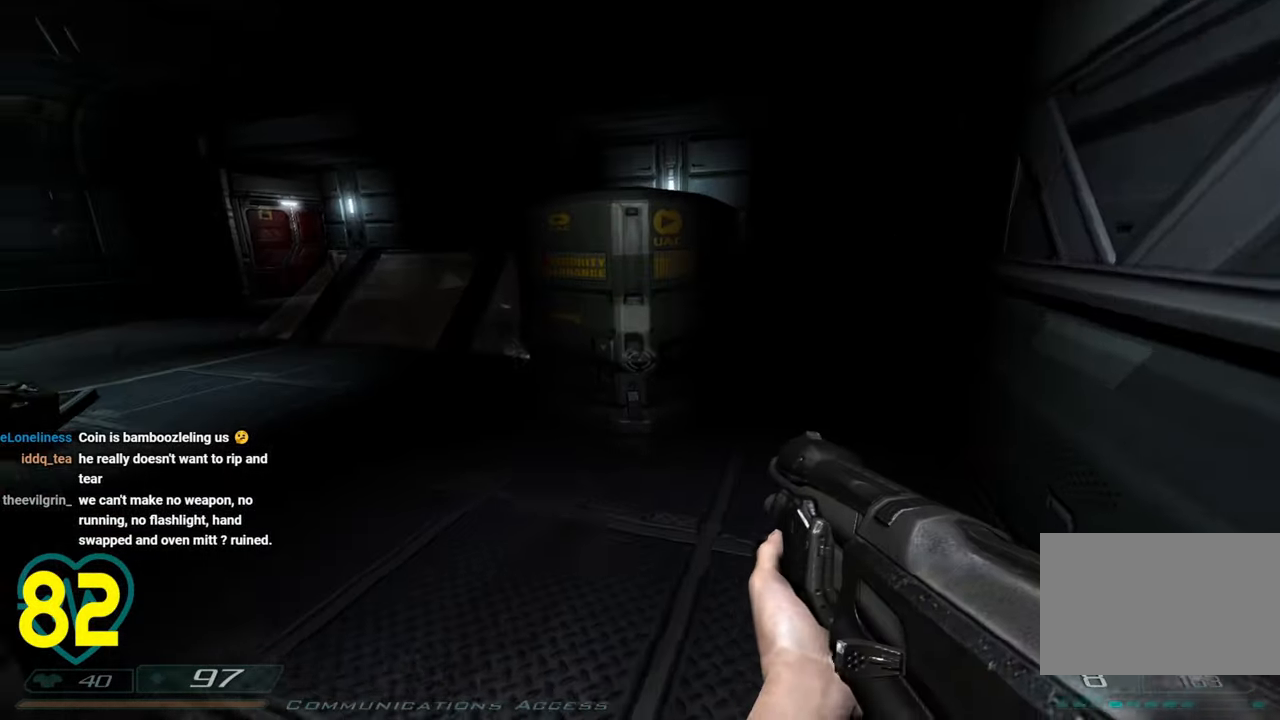
{"keys": ["d", "shift"], "mouse": [], "mouse_move": "up-left", "events": [[483, "w", "up"]]}
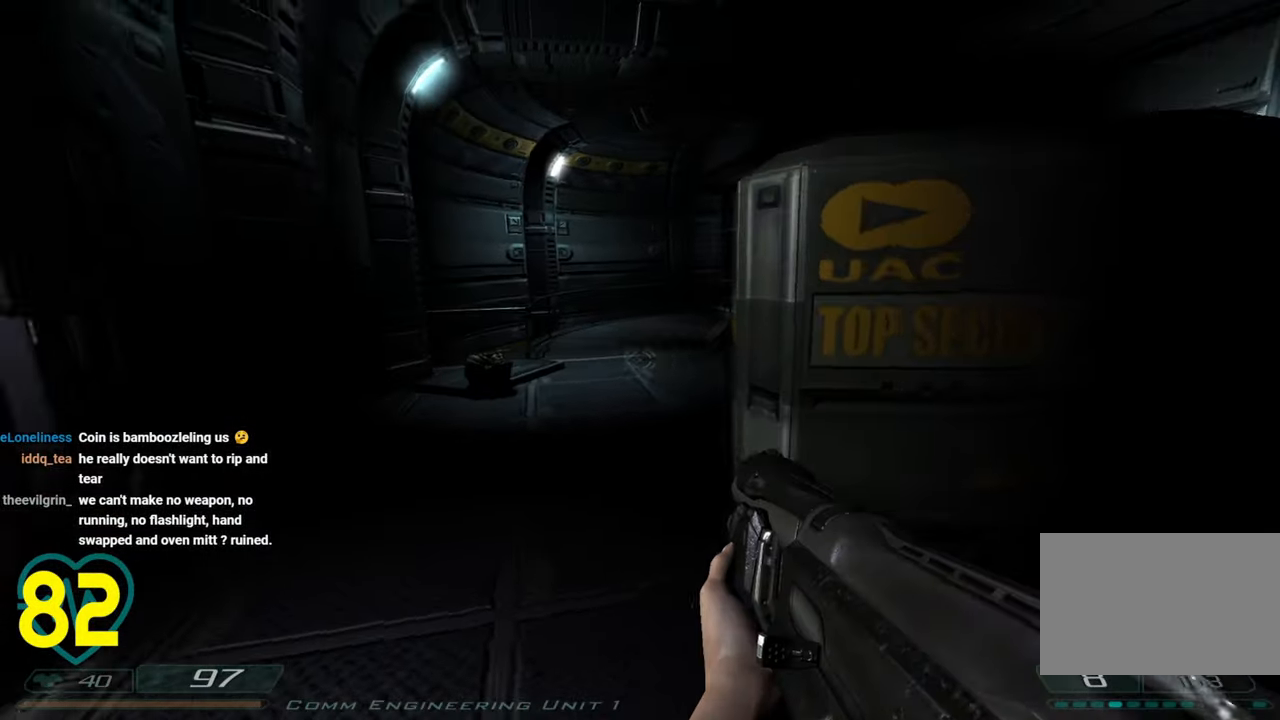
{"keys": ["a", "shift", "w"], "mouse": [], "mouse_move": "left", "events": [[333, "a", "down"], [333, "d", "up"], [400, "w", "down"]]}
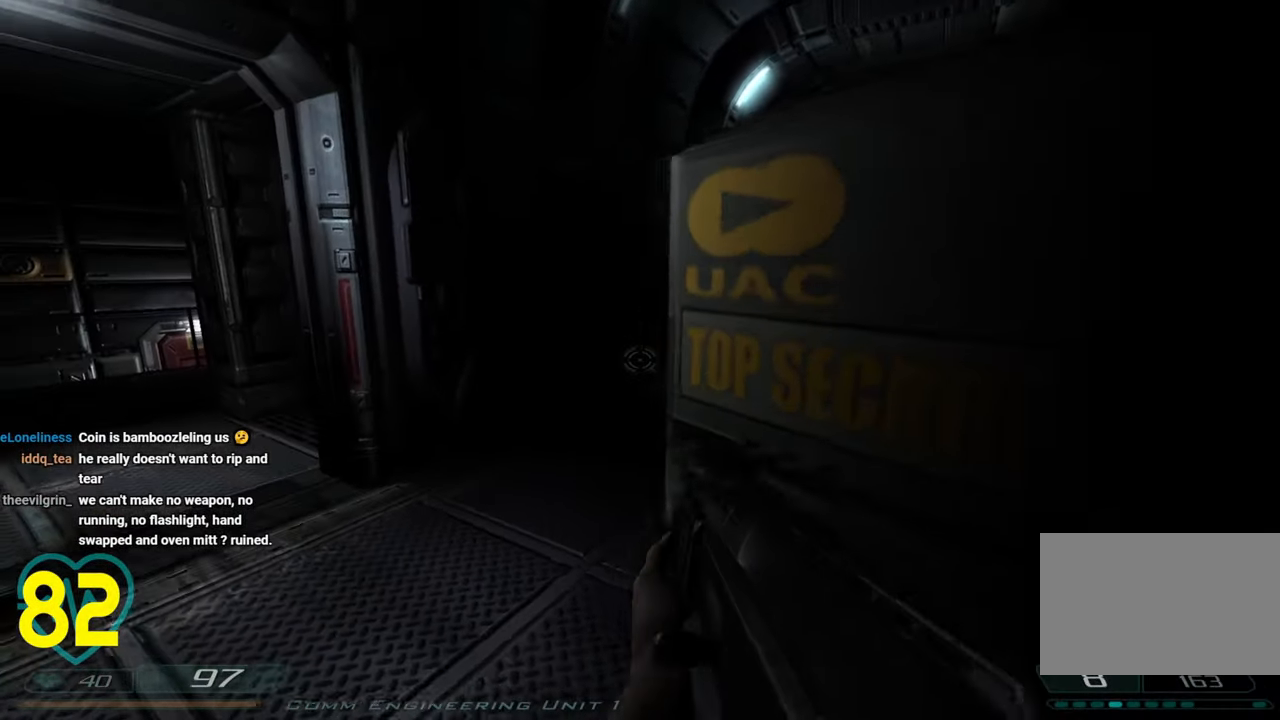
{"keys": ["d", "shift", "w"], "mouse": [], "mouse_move": "still", "events": [[233, "a", "up"], [283, "d", "down"]]}
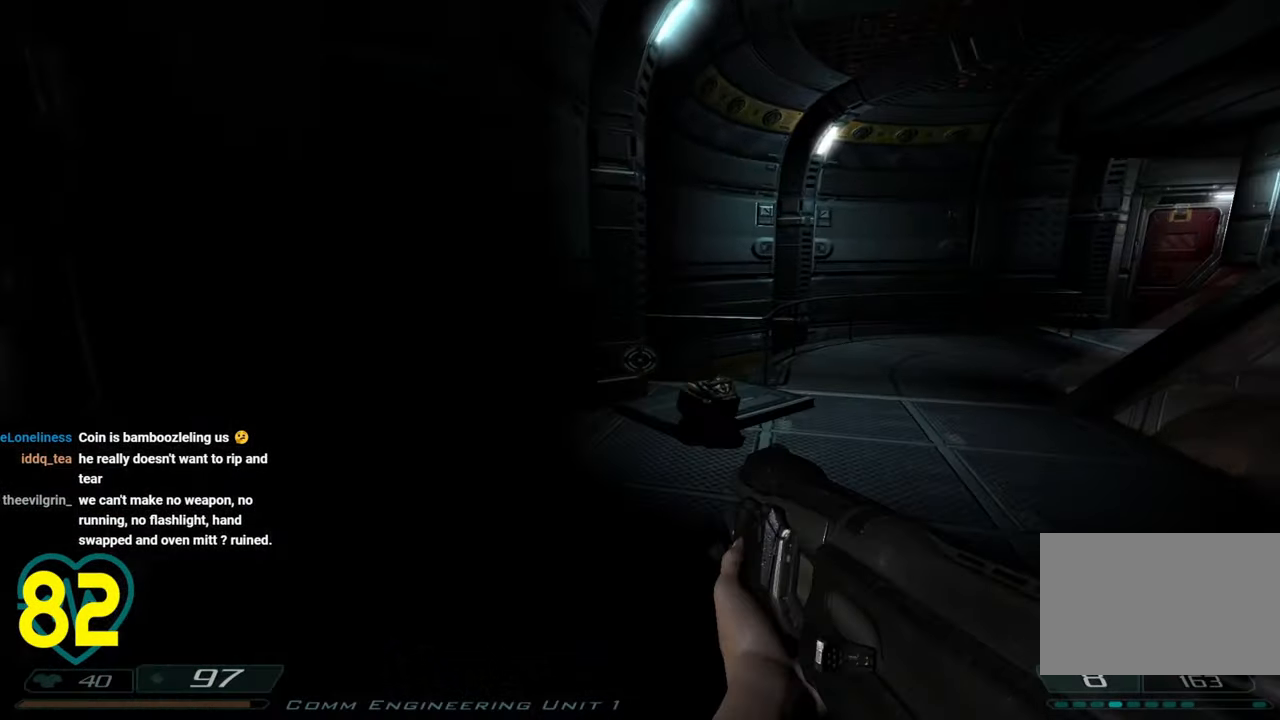
{"keys": ["d", "shift"], "mouse": [], "mouse_move": "left", "events": [[250, "w", "up"]]}
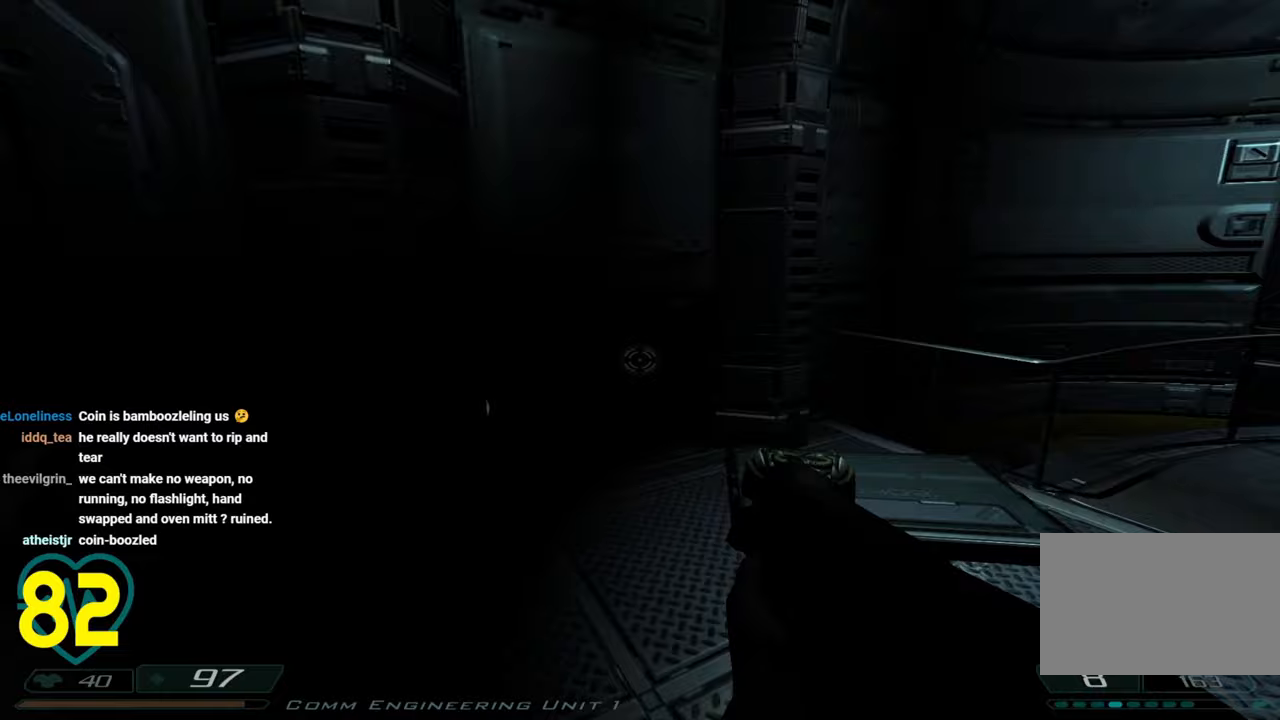
{"keys": ["z"], "mouse": [], "mouse_move": "left", "events": [[33, "d", "up"], [83, "shift", "up"], [500, "z", "down"]]}
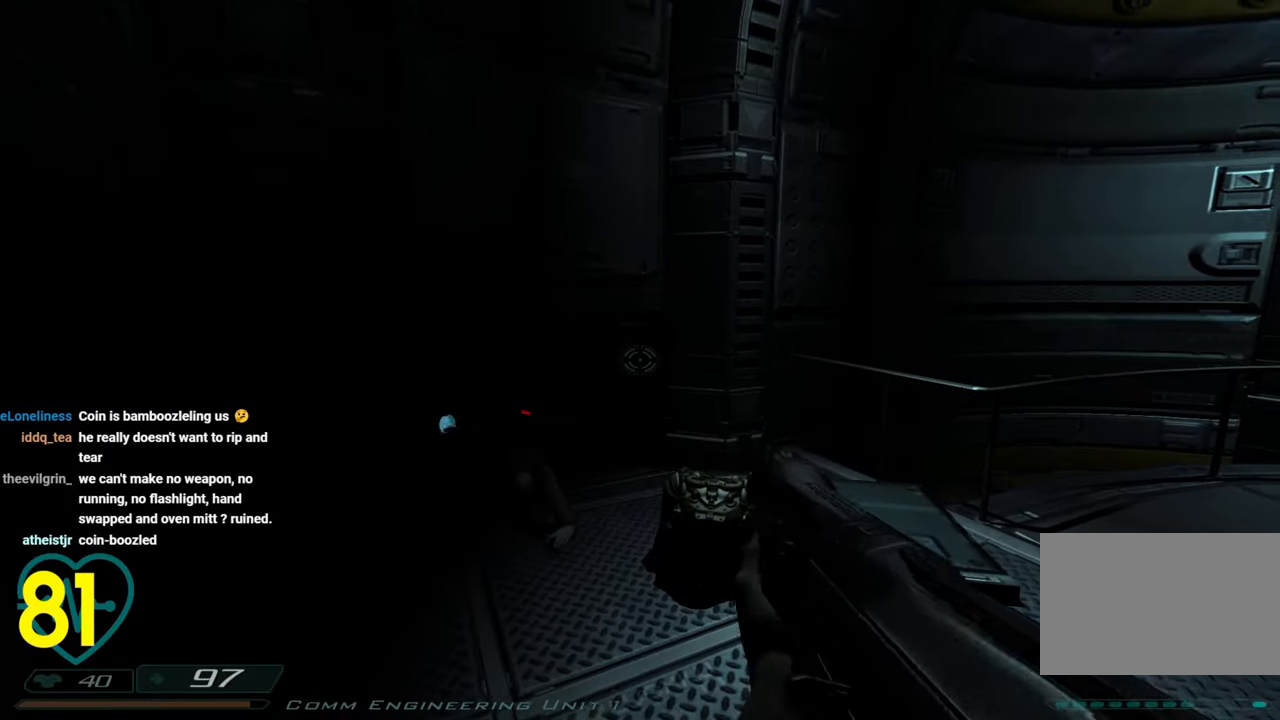
{"keys": [], "mouse": [], "mouse_move": "still", "events": [[50, "z", "up"]]}
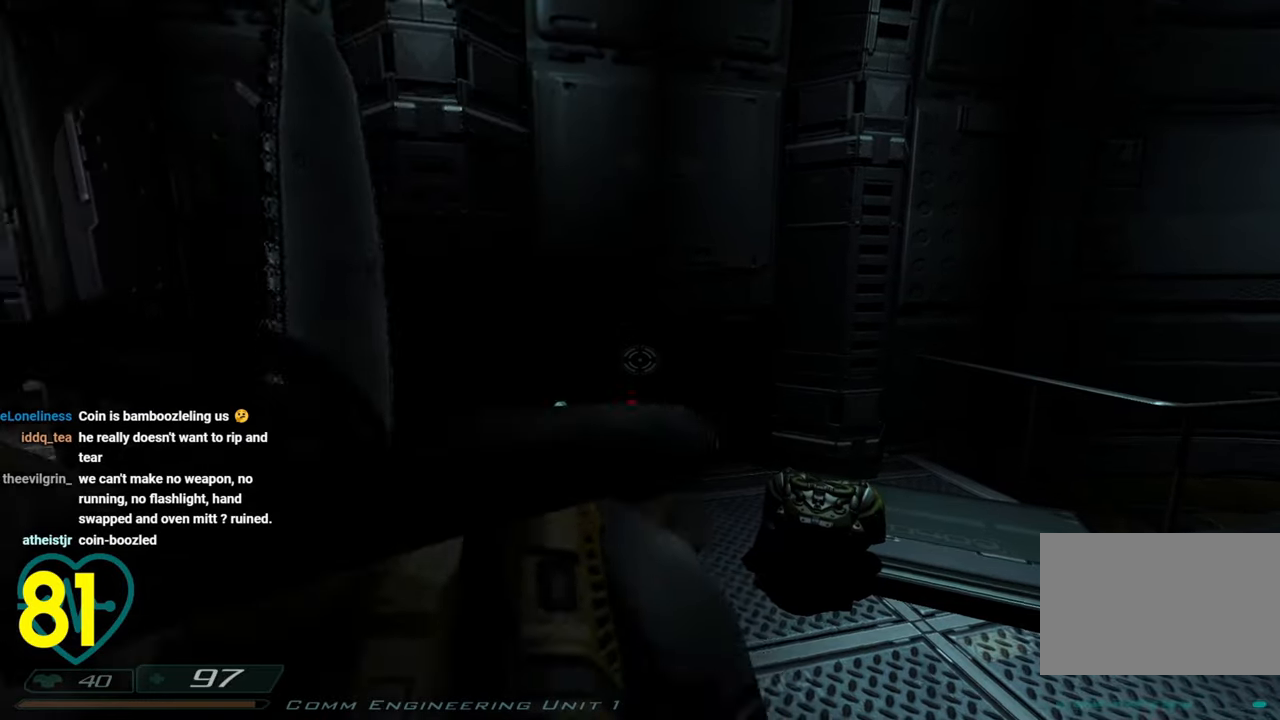
{"keys": ["a"], "mouse": [], "mouse_move": "right", "events": [[17, "s", "down"], [167, "s", "up"], [433, "a", "down"]]}
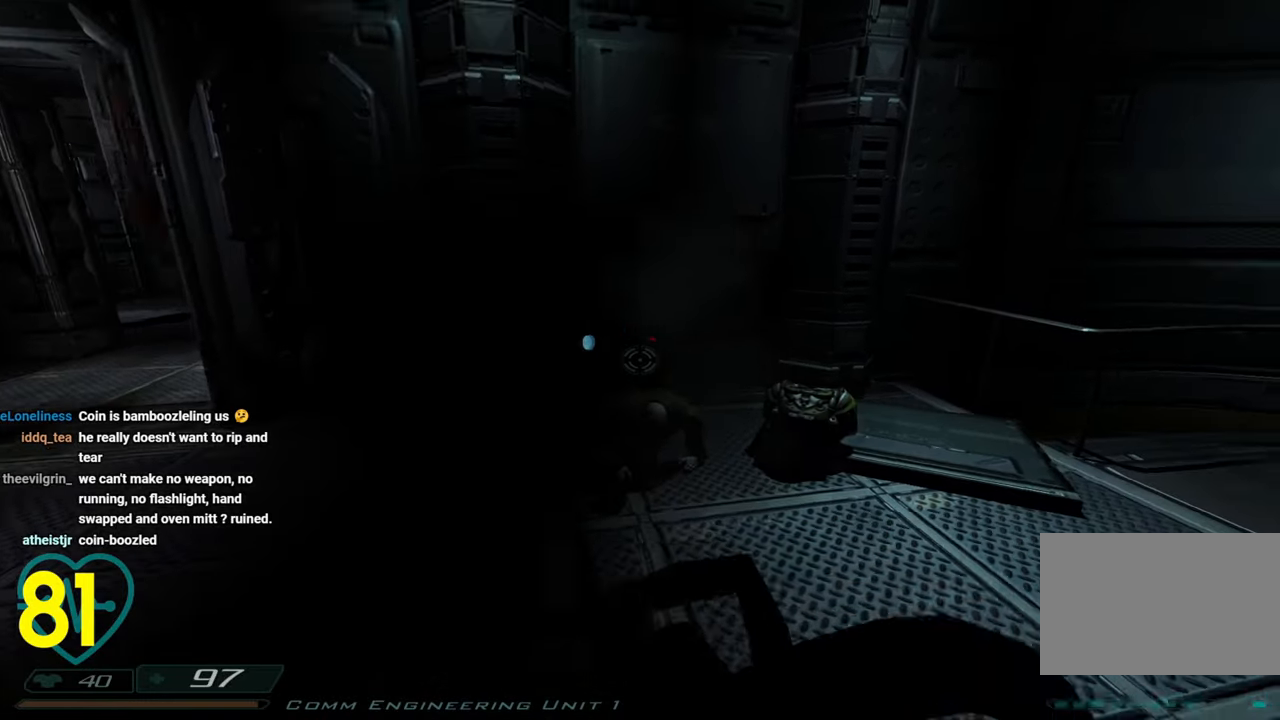
{"keys": ["w"], "mouse": [], "mouse_move": "right", "events": [[133, "a", "up"], [367, "w", "down"]]}
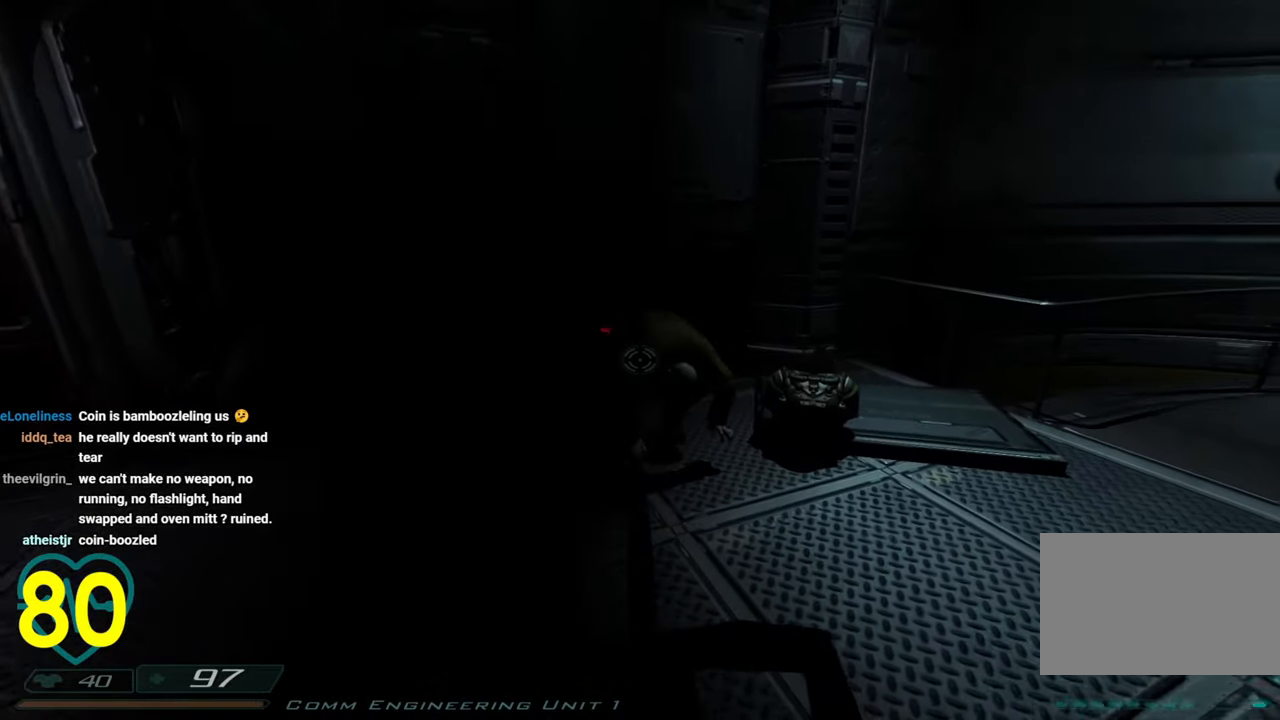
{"keys": ["w"], "mouse": [], "mouse_move": "down-right", "events": []}